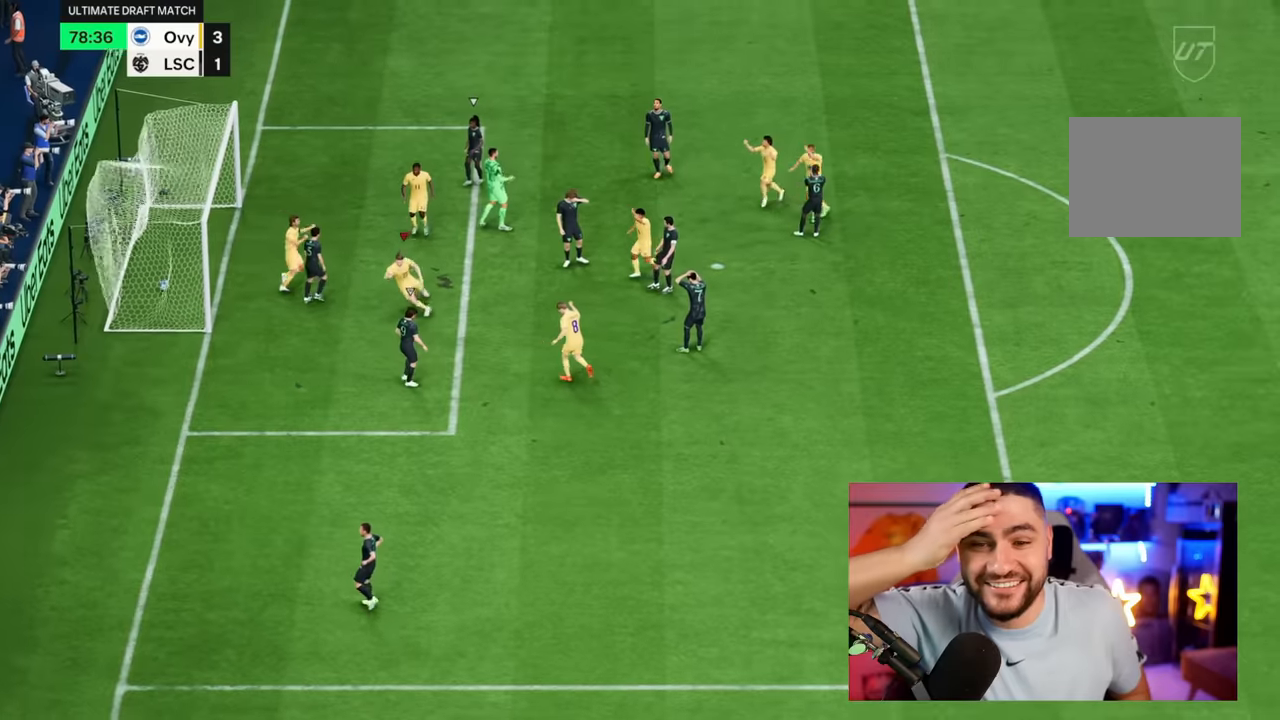
Gameplay with a controller (PlayStation layout); each line is a JSON object with the inputs held at the frame after it. "button_events" lists button changes between this image and that frame as [ms after this image, input, new state], when the widget could be followed in between (sticks are given only as held states). Not read: L3 R3.
{"buttons": ["R2"], "left_stick": "down", "right_stick": "center", "button_events": []}
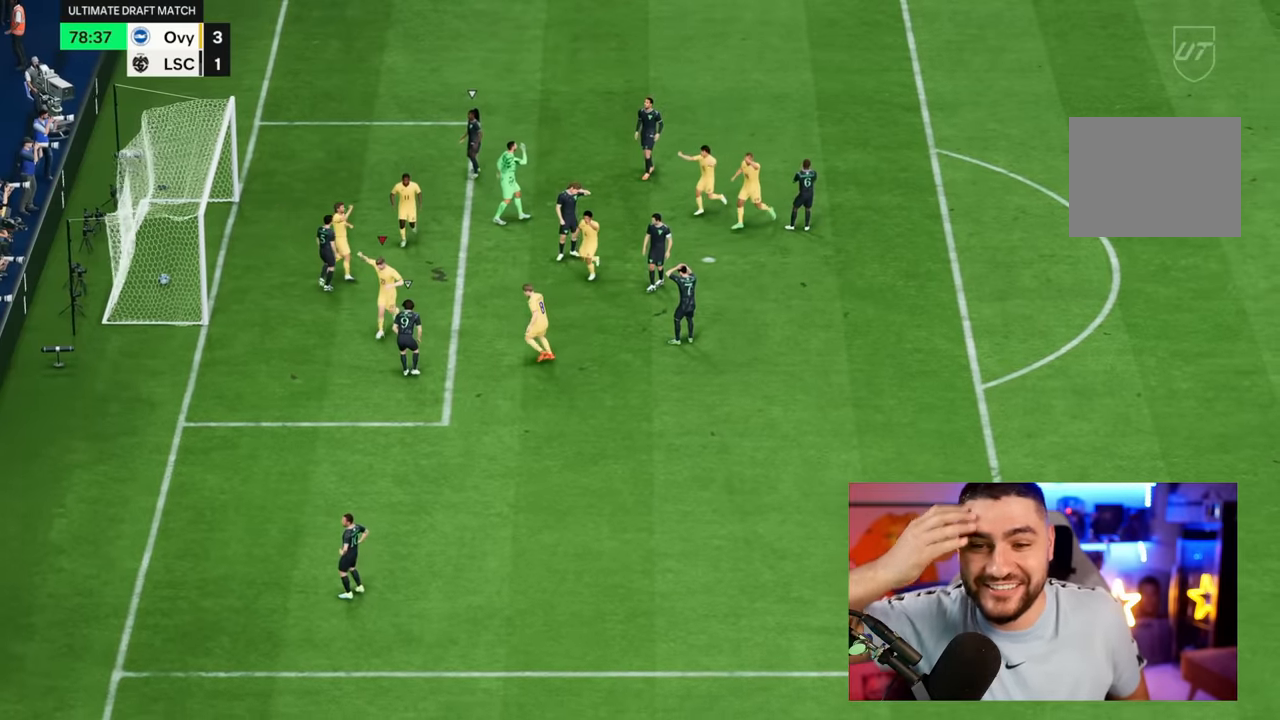
{"buttons": ["R2"], "left_stick": "down", "right_stick": "center", "button_events": []}
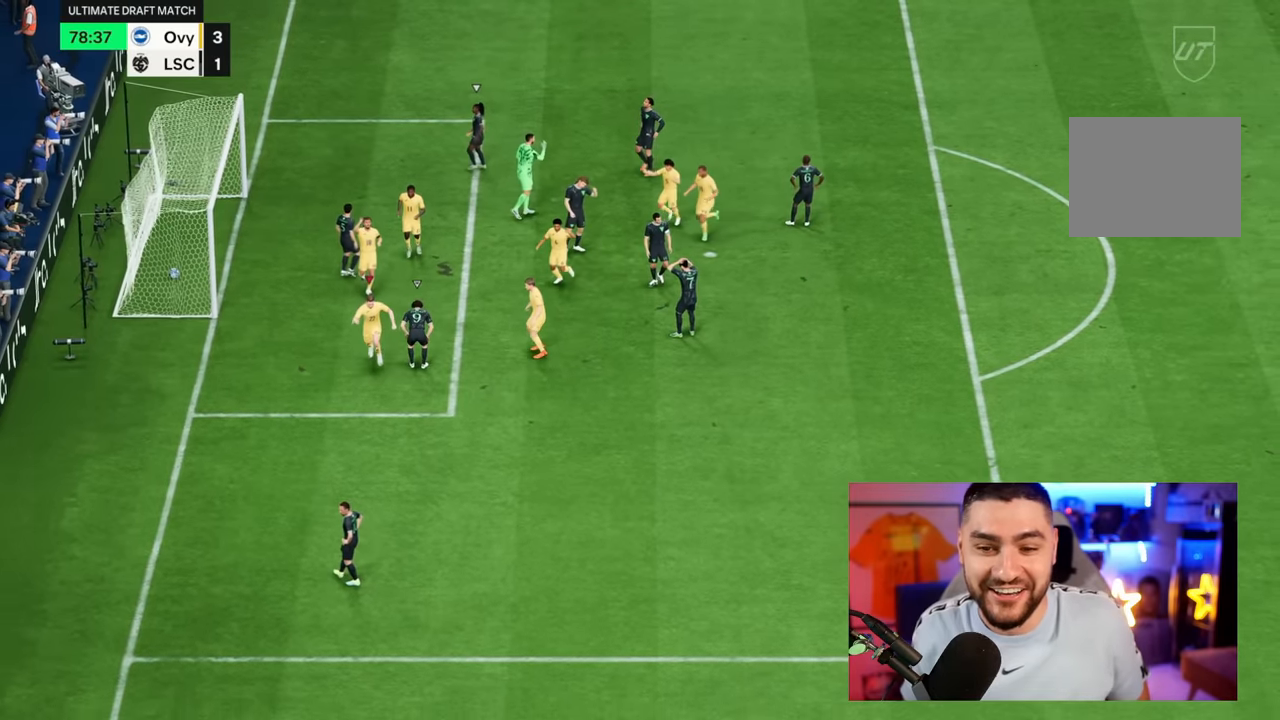
{"buttons": ["R2"], "left_stick": "down", "right_stick": "left", "button_events": []}
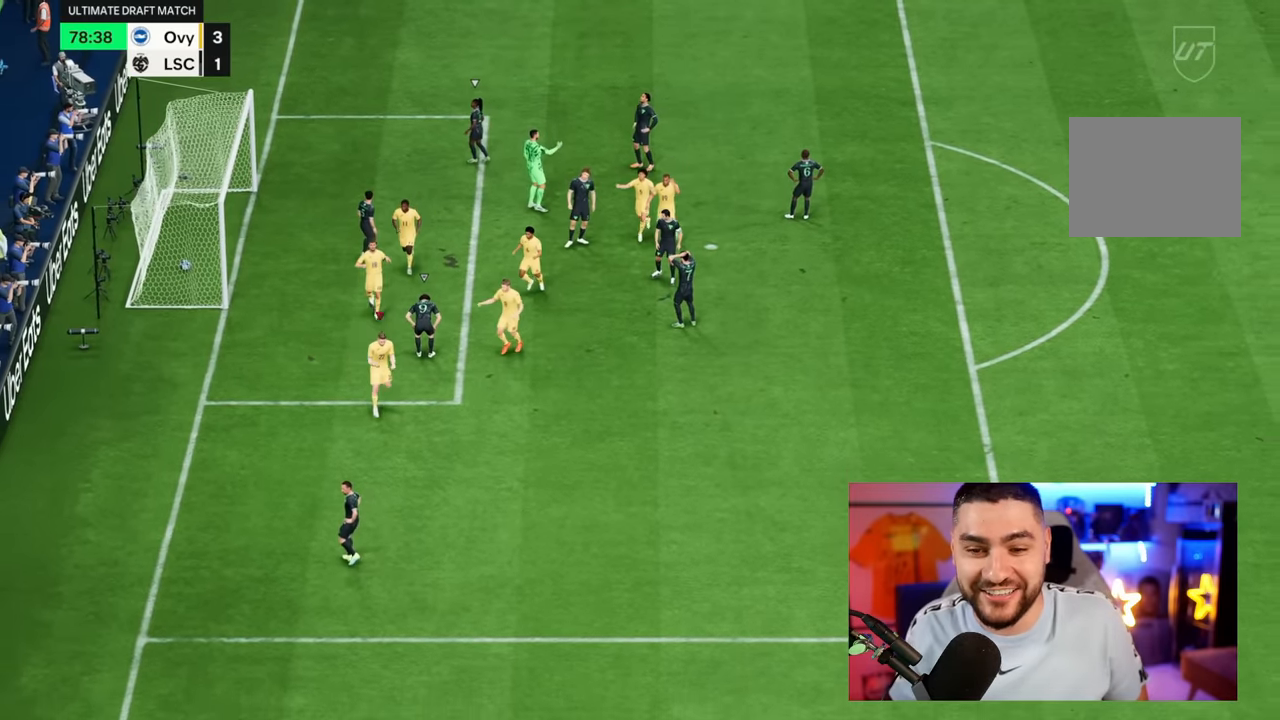
{"buttons": ["R2"], "left_stick": "down", "right_stick": "left", "button_events": []}
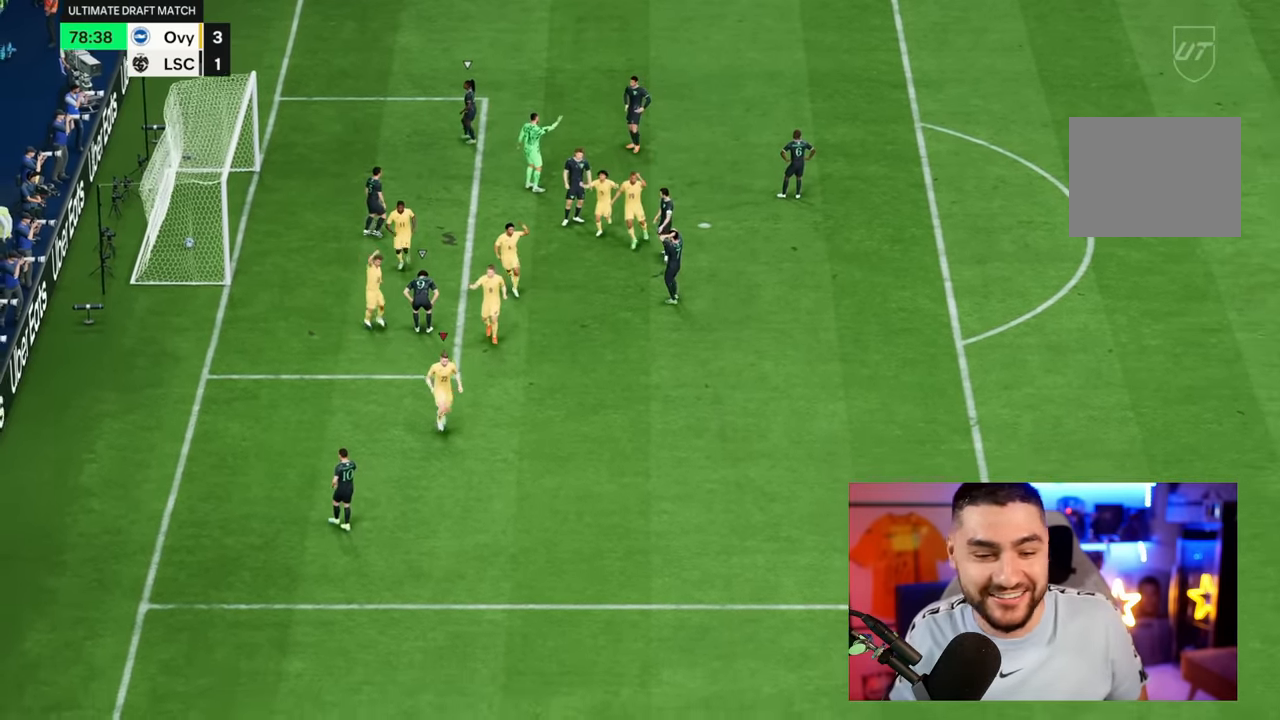
{"buttons": ["R2"], "left_stick": "down-right", "right_stick": "left", "button_events": []}
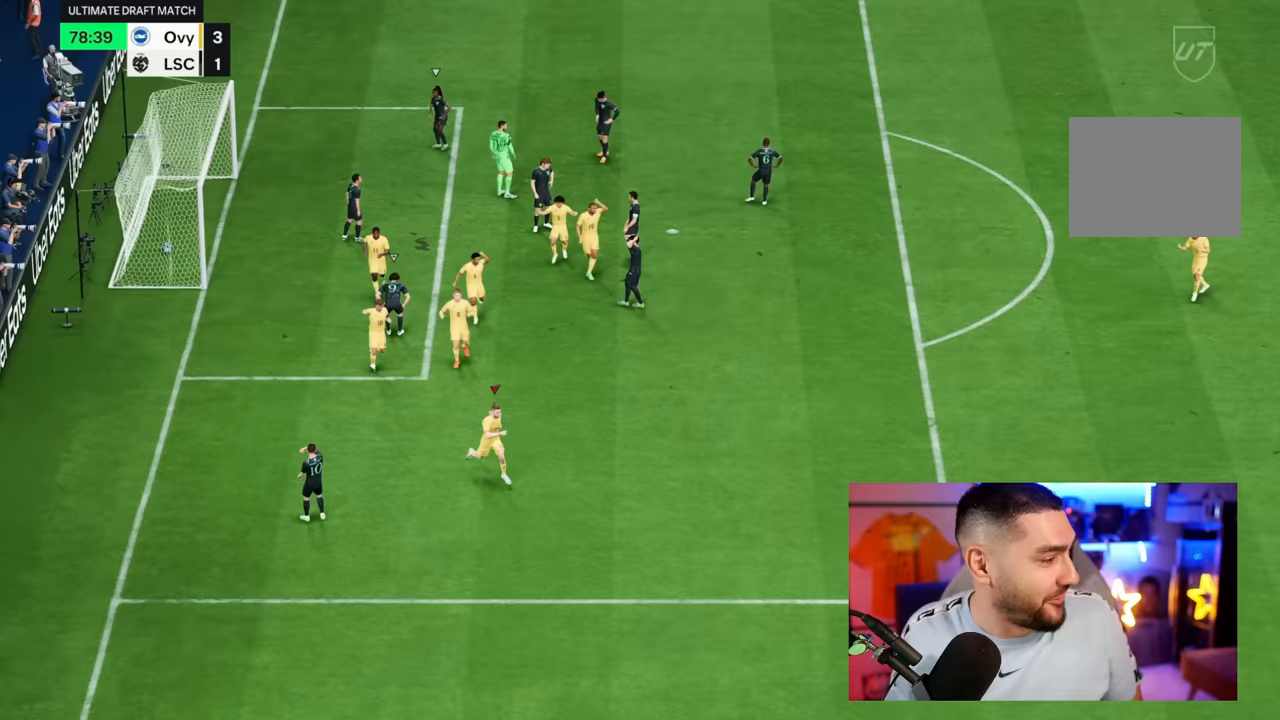
{"buttons": ["R2"], "left_stick": "down-right", "right_stick": "left", "button_events": []}
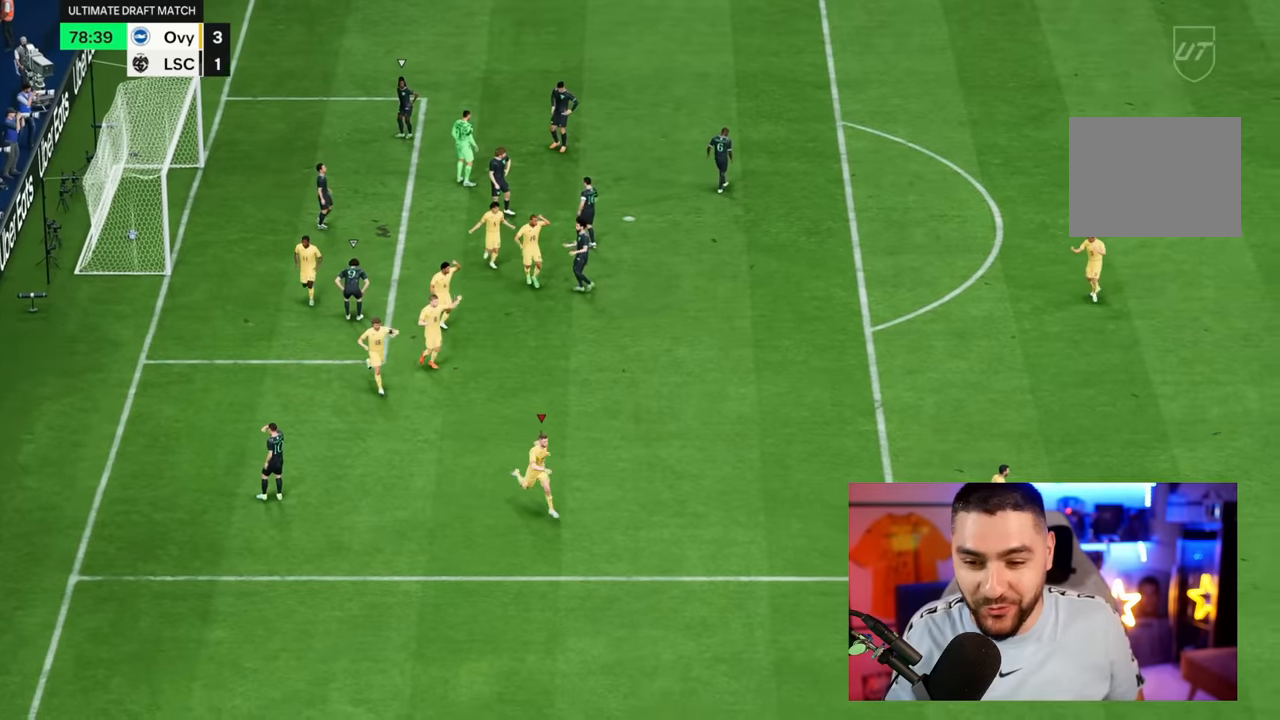
{"buttons": [], "left_stick": "center", "right_stick": "center", "button_events": [[233, "R2", "up"]]}
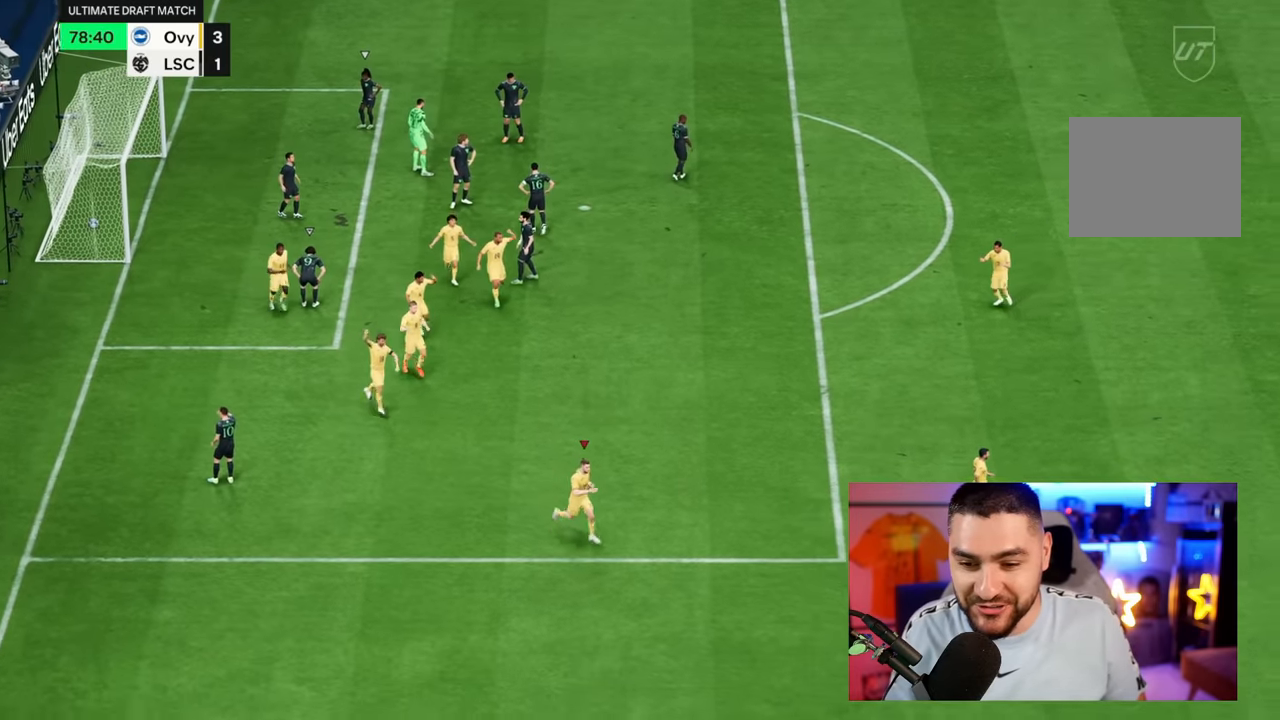
{"buttons": [], "left_stick": "center", "right_stick": "center", "button_events": []}
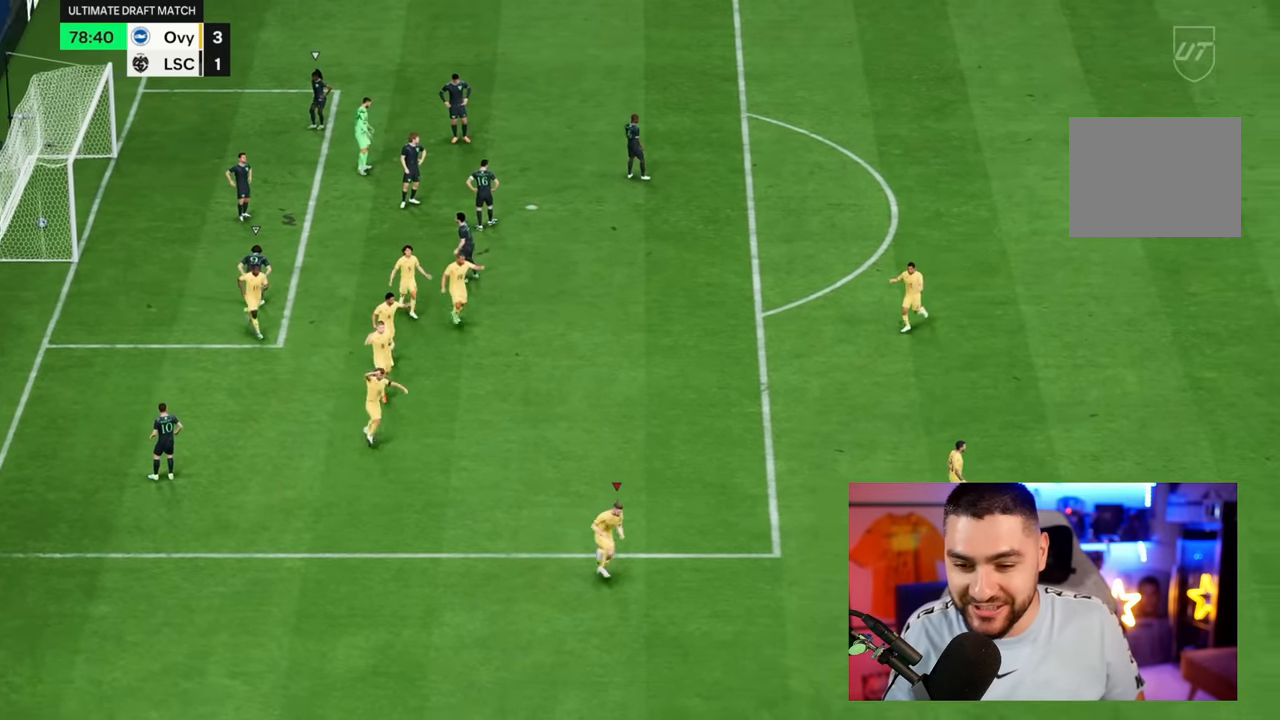
{"buttons": ["R2"], "left_stick": "down-right", "right_stick": "left", "button_events": [[383, "R2", "down"]]}
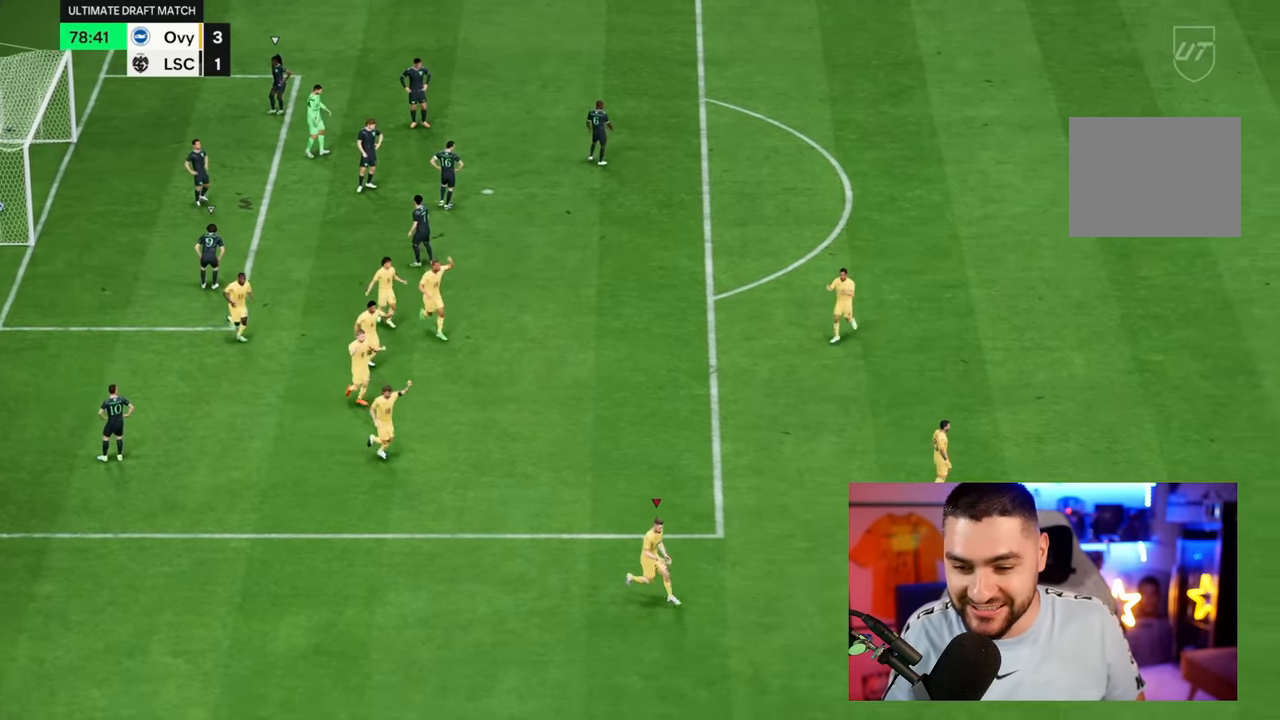
{"buttons": ["R2"], "left_stick": "down-right", "right_stick": "left", "button_events": []}